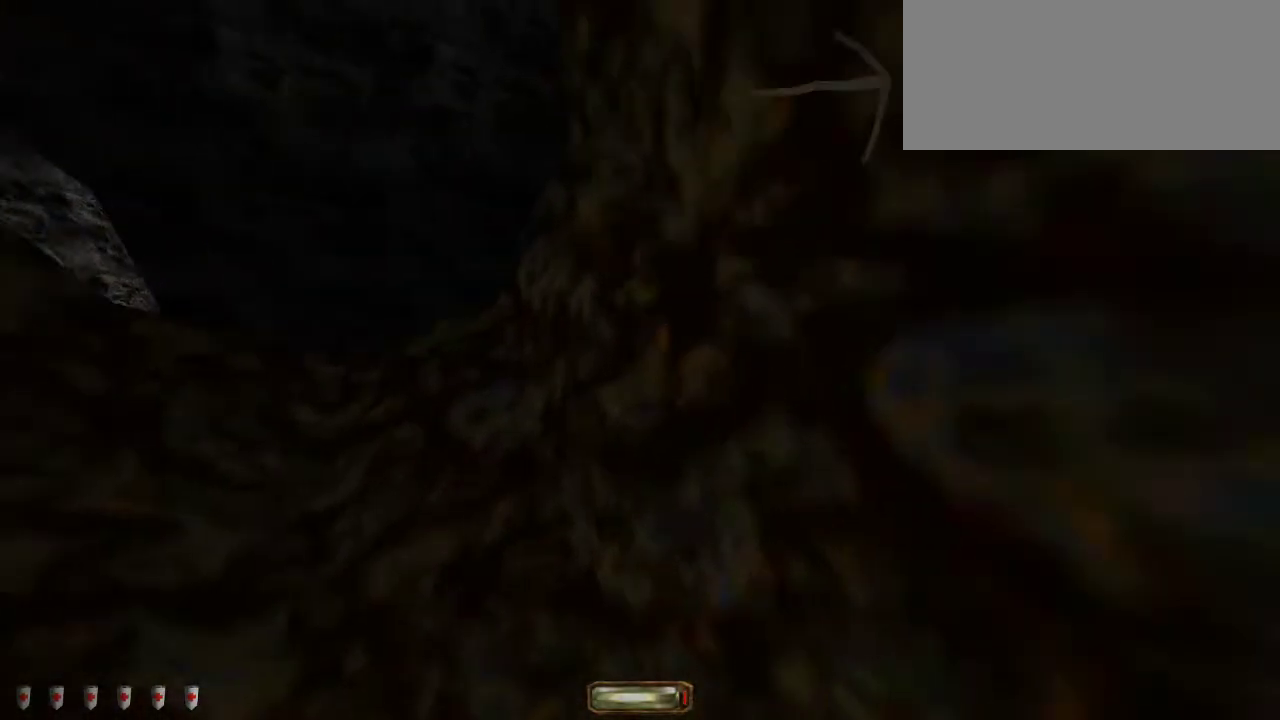
Gameplay with keyboard and mouse; each line is a JSON object with the keys and mouse buttons held at the frame after it. "events" lists presses ("down") and releases ("up") of ".", "/", "0", "1", "2", "3", "4", "5", "6", "7", "8", "9", "a", "alt_l", "alt_r", "b", "backslash", "backspace", "c", "caps_lock", "comma", "ctrl_l", "ctrl_r", "d", "down", "e", "equals", "escape", "f", "f1", "f10", "f11", "f12", "f2", "f3", "f4", "f5", "f6", "f7", "f8", "f9", "g", "h", "i", "j", "k", "l", "lbracket", "left", "m", "minus", "n", "o", "p", "q", "quote", "r", "rbracket", "return", "right", "s", "semicolon", "shift_l", "shift_r", "space", "super", "t", "tab", "tilde", "u", "up", "v", "w", "x", "y", "z", "mouse_left", "mouse_middle", "mouse_right", "mouse_wheel_up" and "mouse_wheel_down" between this image and that frame as [ms after this image, input, new state], when the widget could be followed in between. "mouse_left", "mouse_middle", "mouse_right", "mouse_wheel_up", "mouse_wheel_down" = the "left", "middle", "right", "wheel_up", "wheel_down" buttons of the "mouse" list. No other keys are recorded. Mouse movement is not recorded.
{"keys": ["a", "w"], "mouse": [], "events": []}
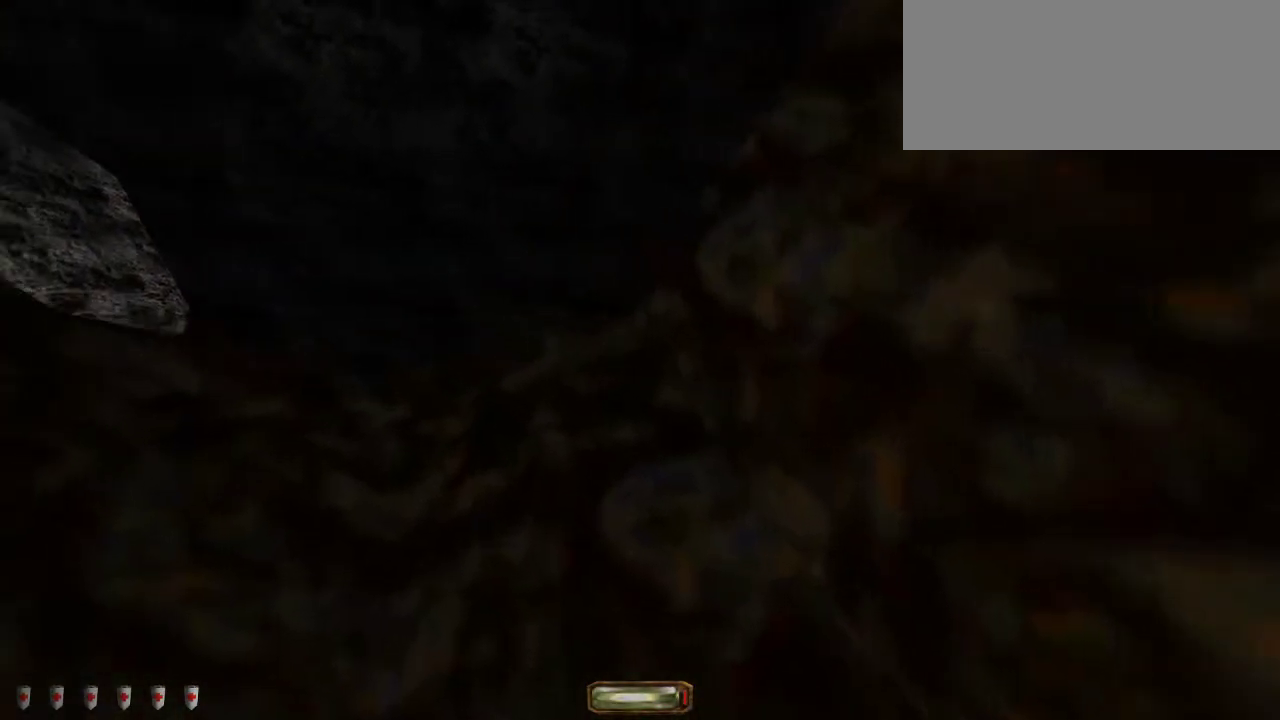
{"keys": ["a", "w"], "mouse": [], "events": []}
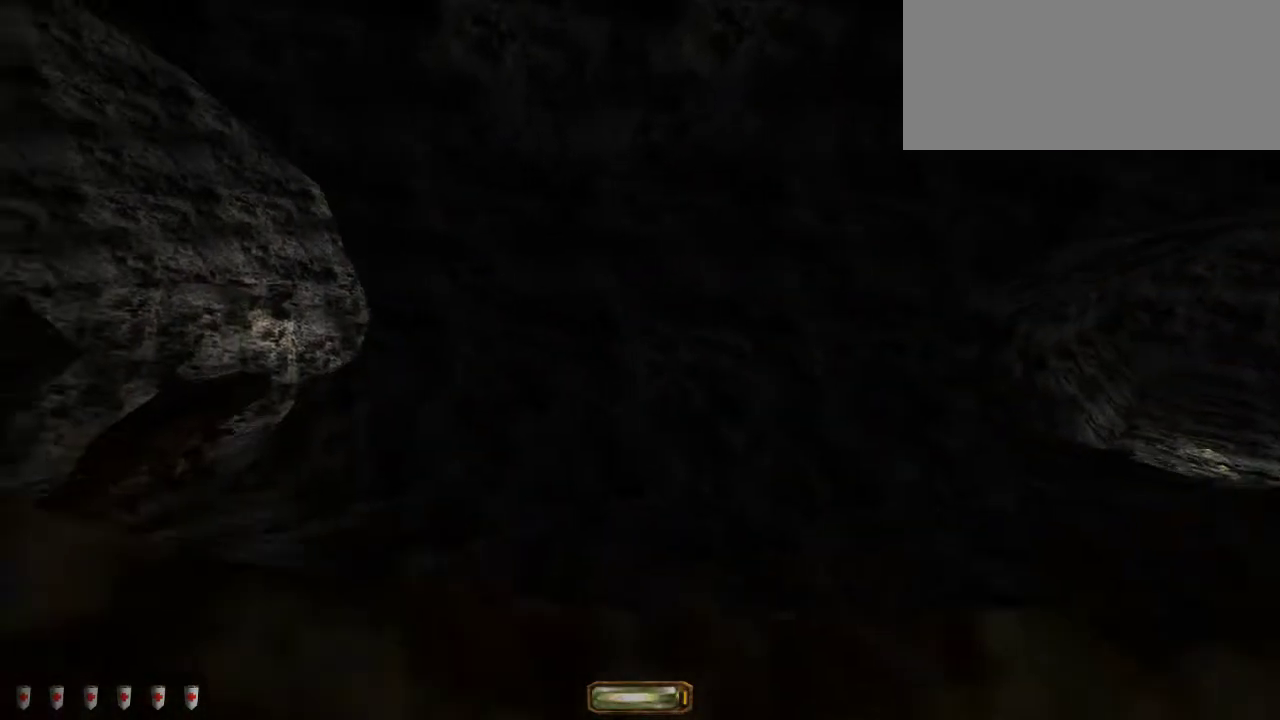
{"keys": ["a", "w"], "mouse": [], "events": []}
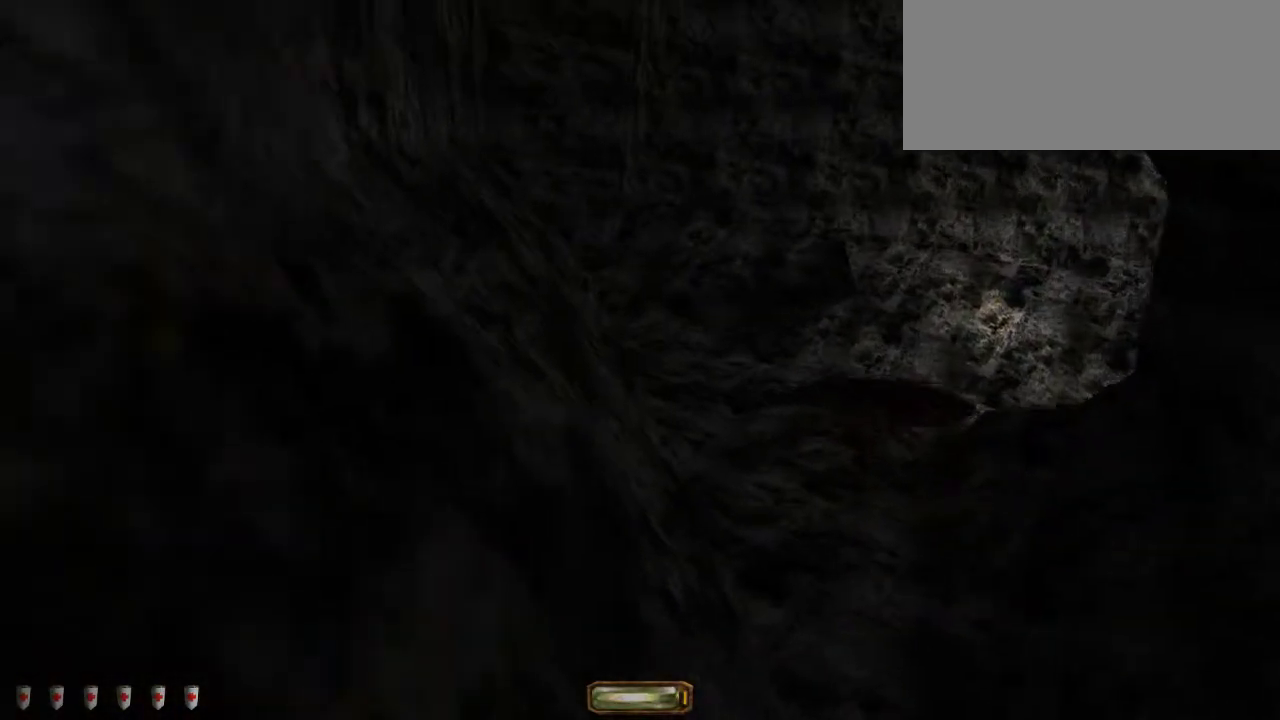
{"keys": ["d", "w"], "mouse": [], "events": [[333, "a", "up"], [333, "d", "down"]]}
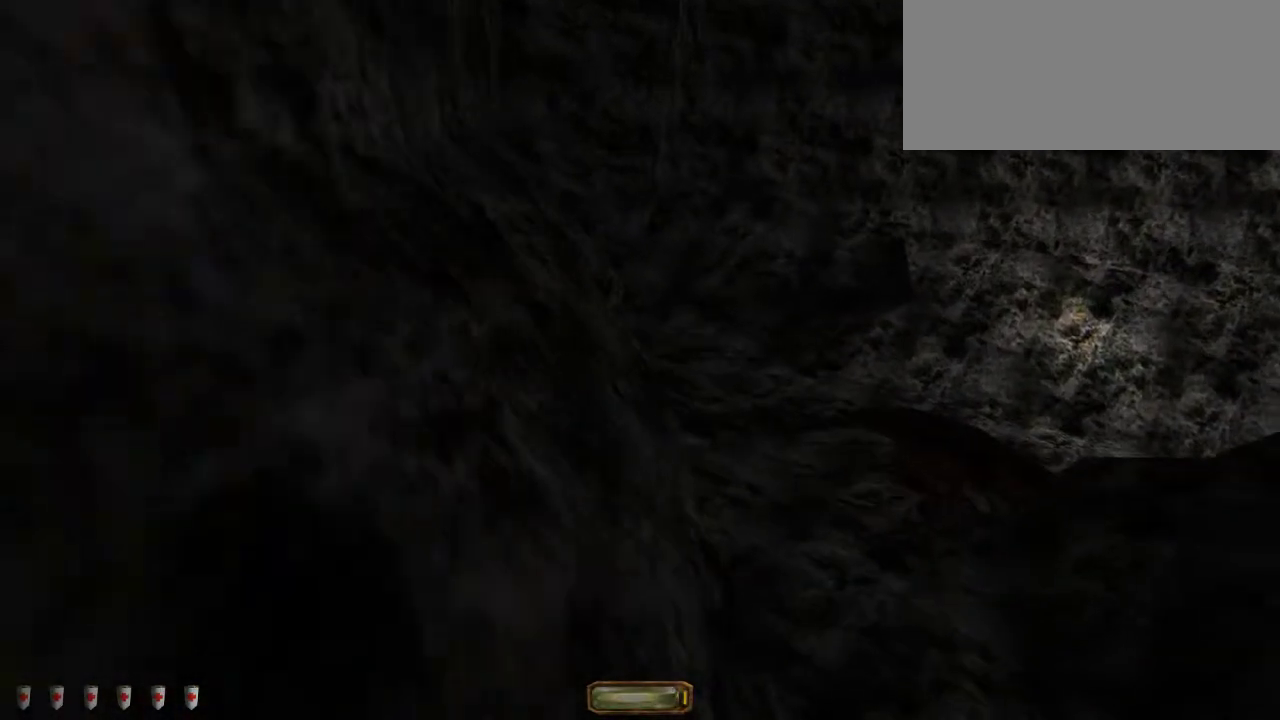
{"keys": ["d", "w"], "mouse": [], "events": []}
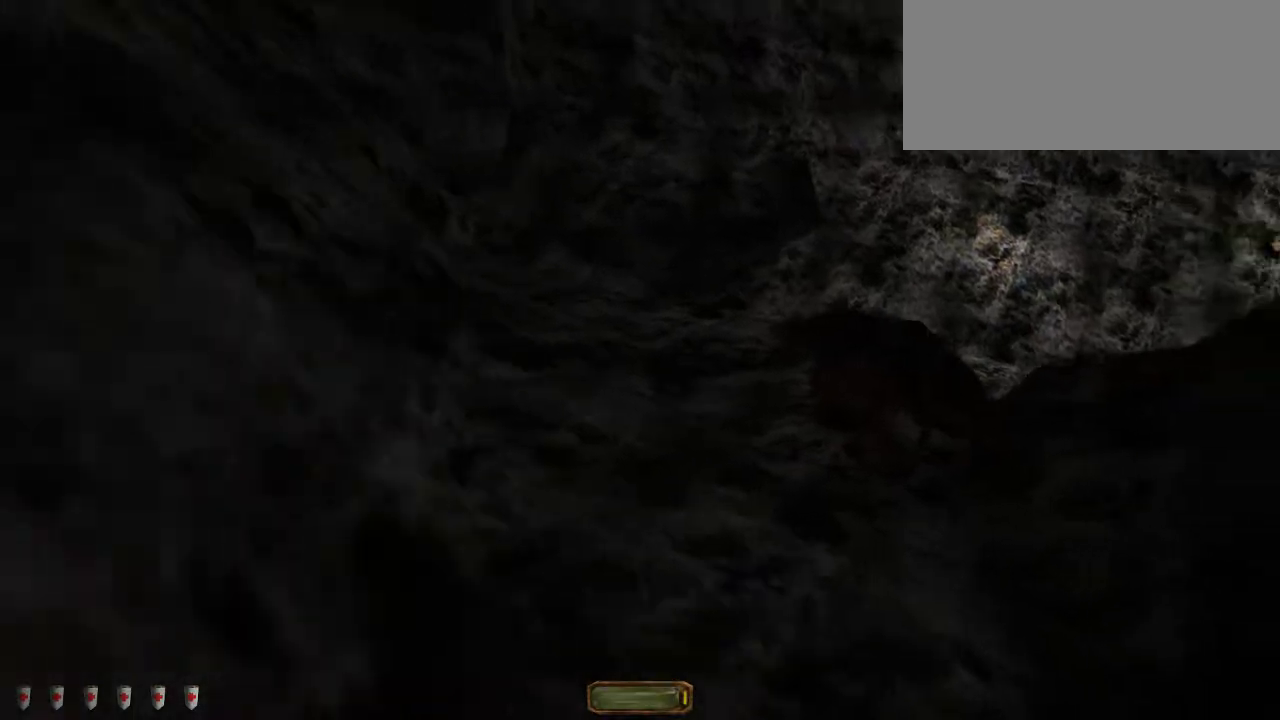
{"keys": ["d", "w"], "mouse": [], "events": [[50, "mouse_wheel_down", "down"], [250, "mouse_wheel_down", "up"]]}
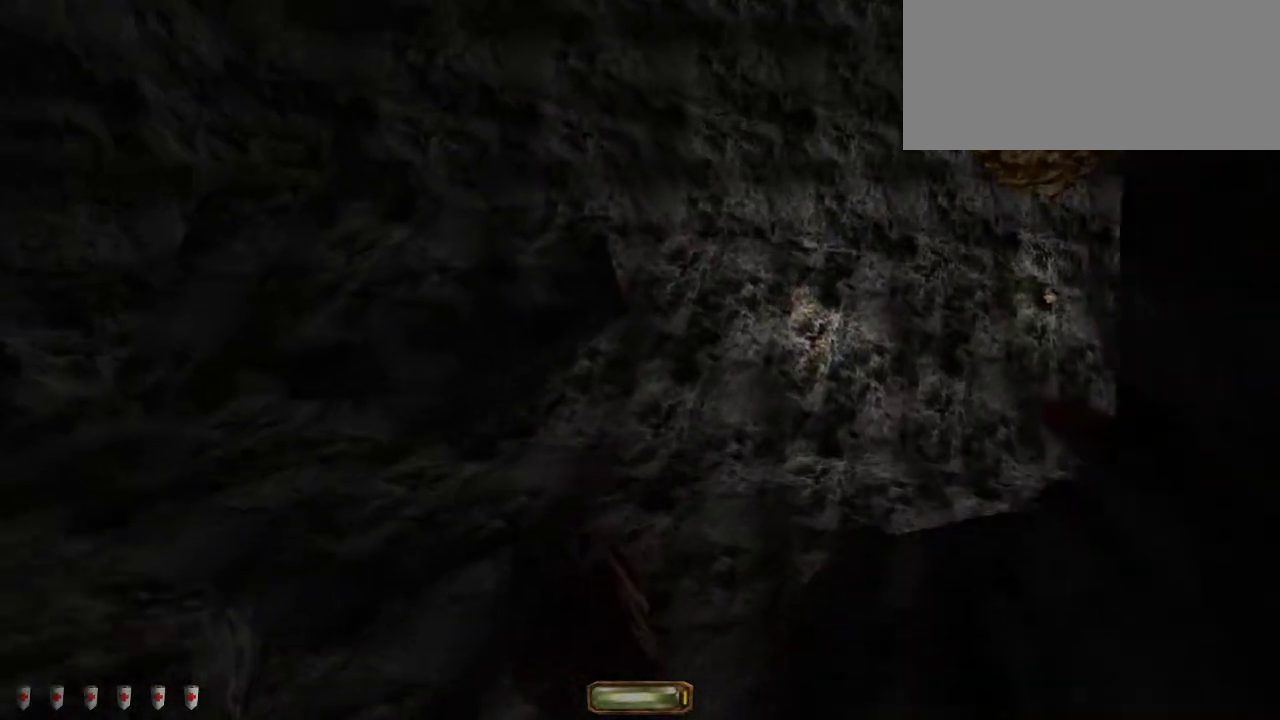
{"keys": ["d", "w"], "mouse": ["wheel_down"], "events": [[317, "mouse_wheel_down", "down"]]}
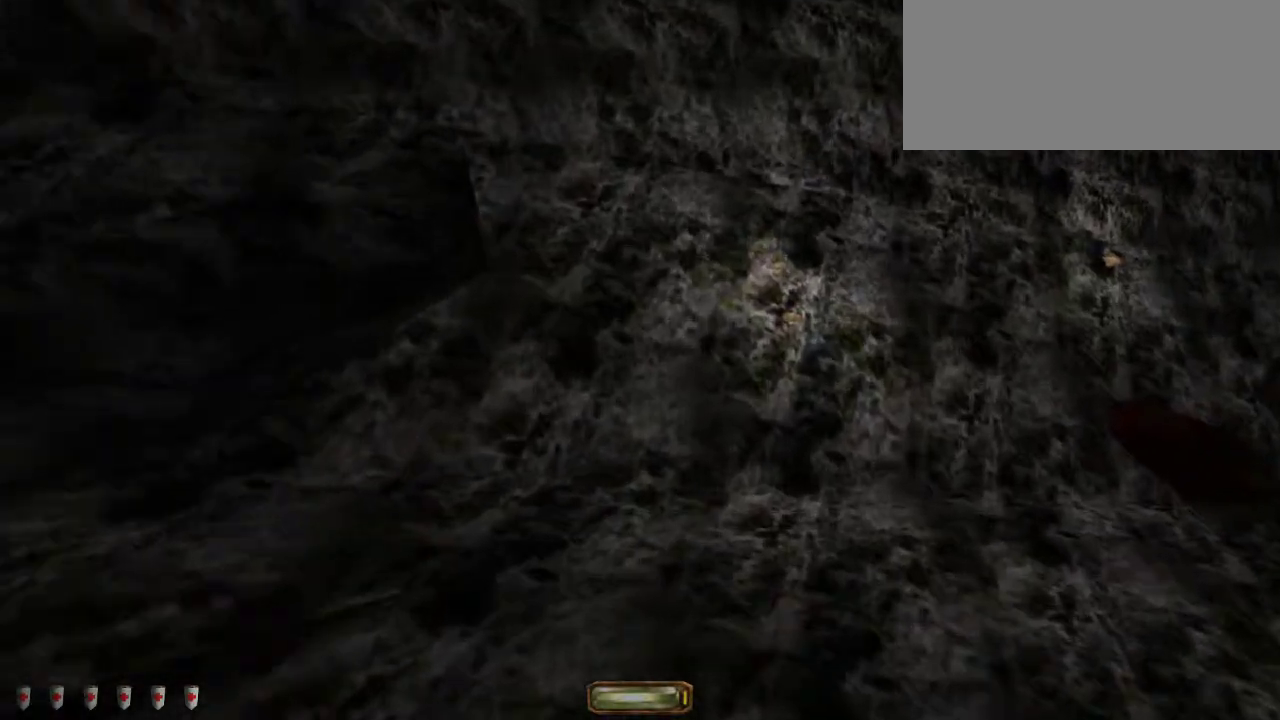
{"keys": ["d", "w"], "mouse": [], "events": [[83, "mouse_wheel_down", "up"]]}
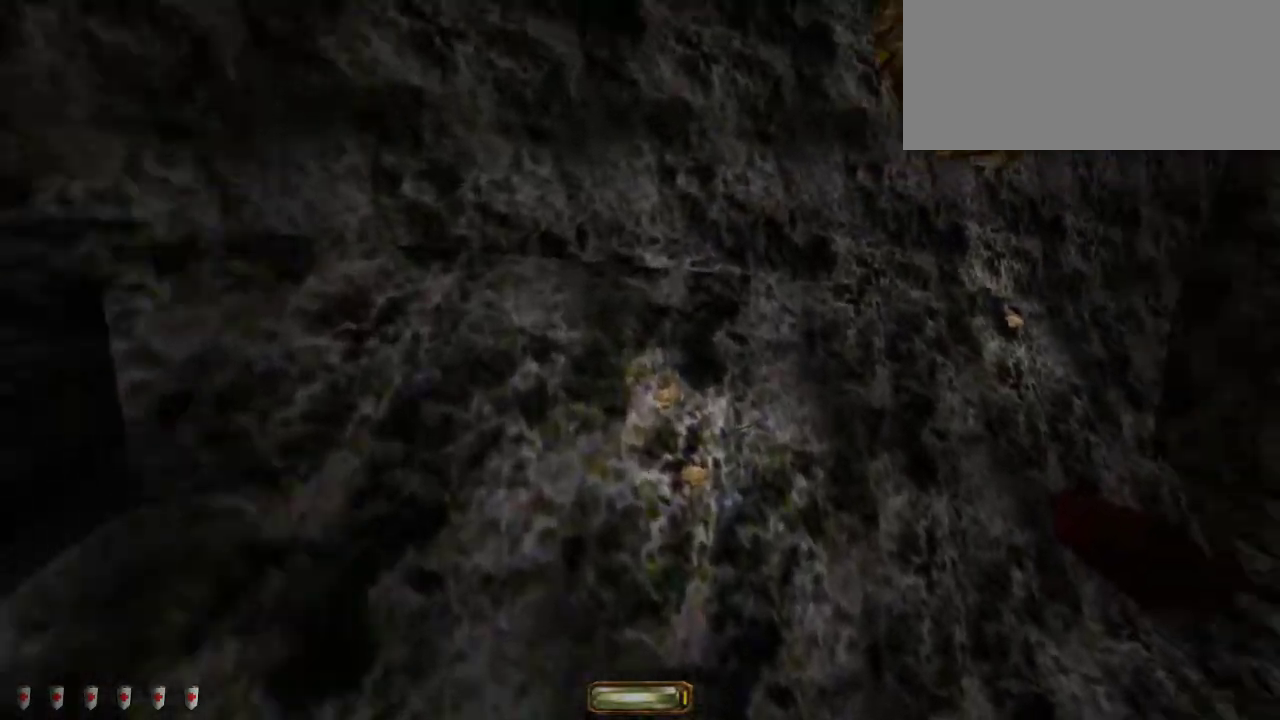
{"keys": ["d", "w"], "mouse": [], "events": []}
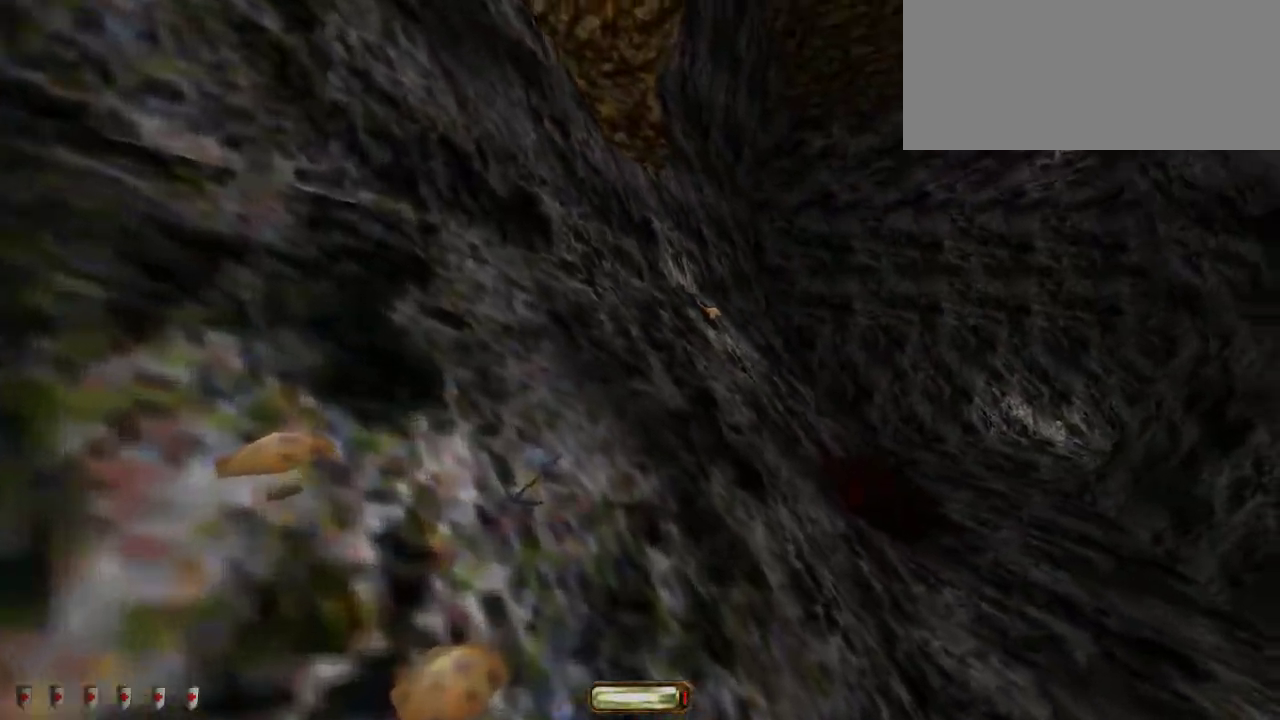
{"keys": ["a", "w"], "mouse": [], "events": [[150, "d", "up"], [267, "a", "down"]]}
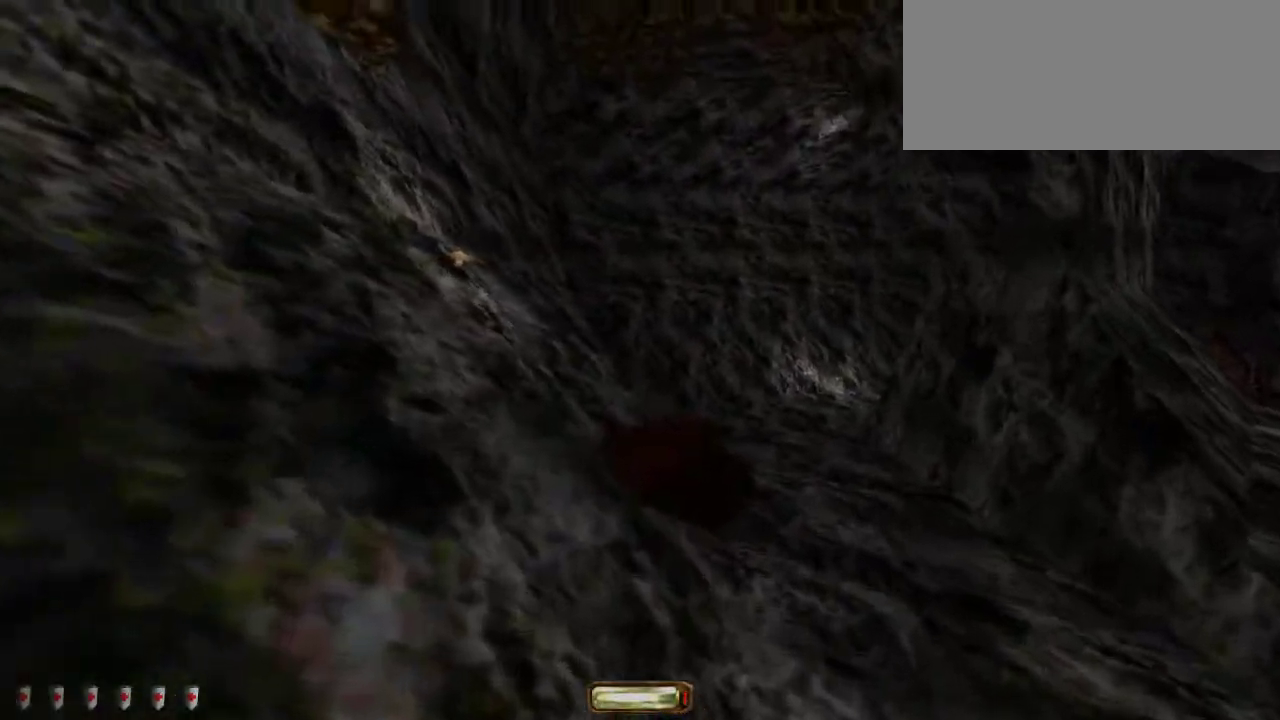
{"keys": ["a", "w"], "mouse": [], "events": []}
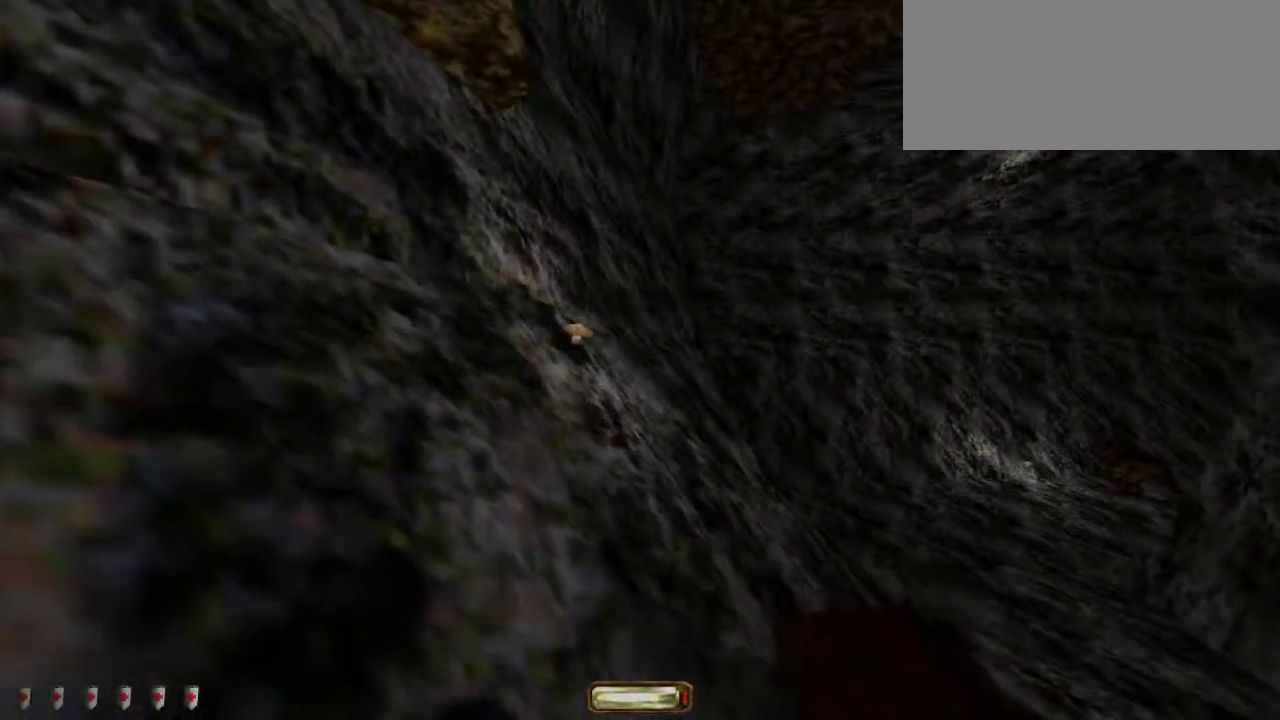
{"keys": ["a", "w"], "mouse": [], "events": []}
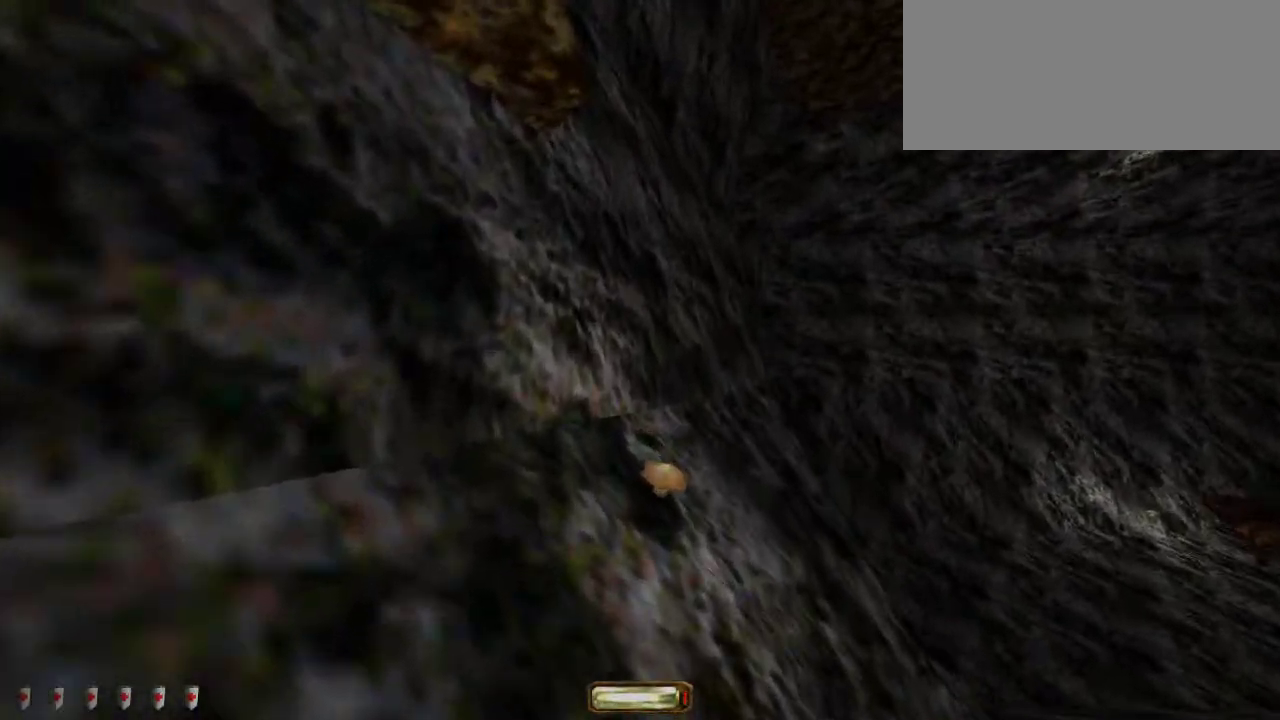
{"keys": ["w"], "mouse": [], "events": [[483, "a", "up"]]}
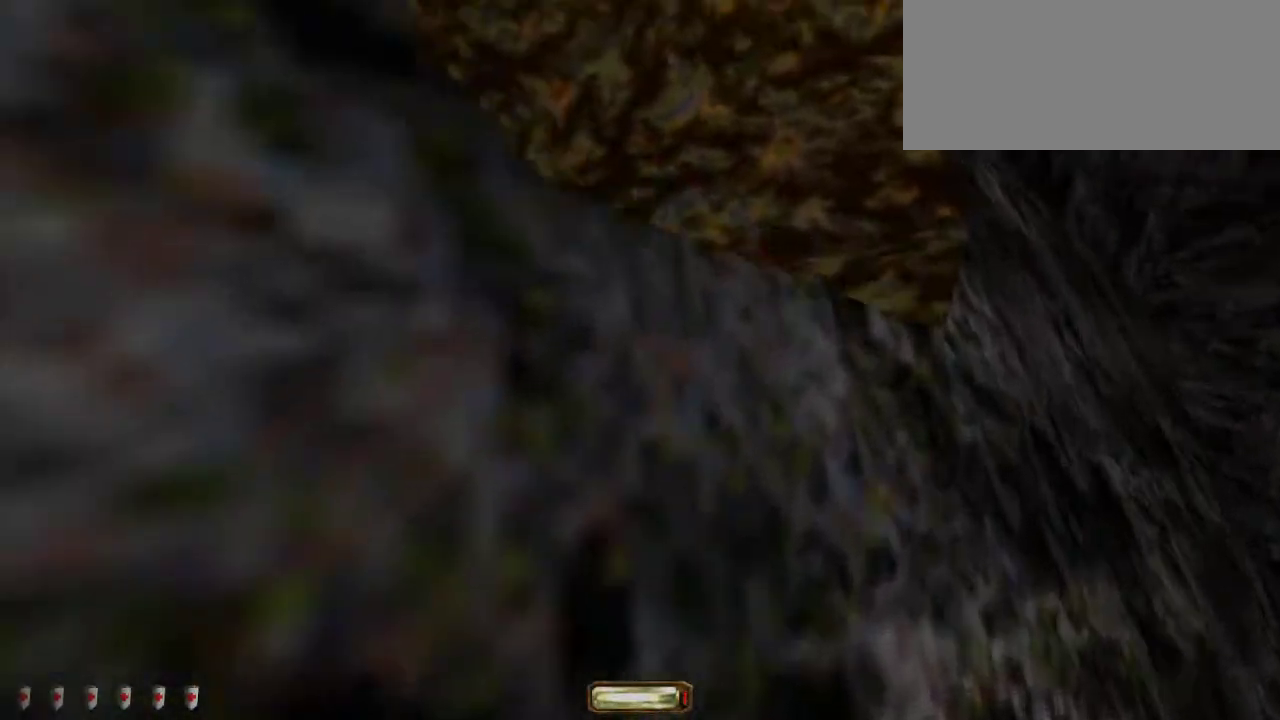
{"keys": ["space", "w"], "mouse": [], "events": [[267, "space", "down"]]}
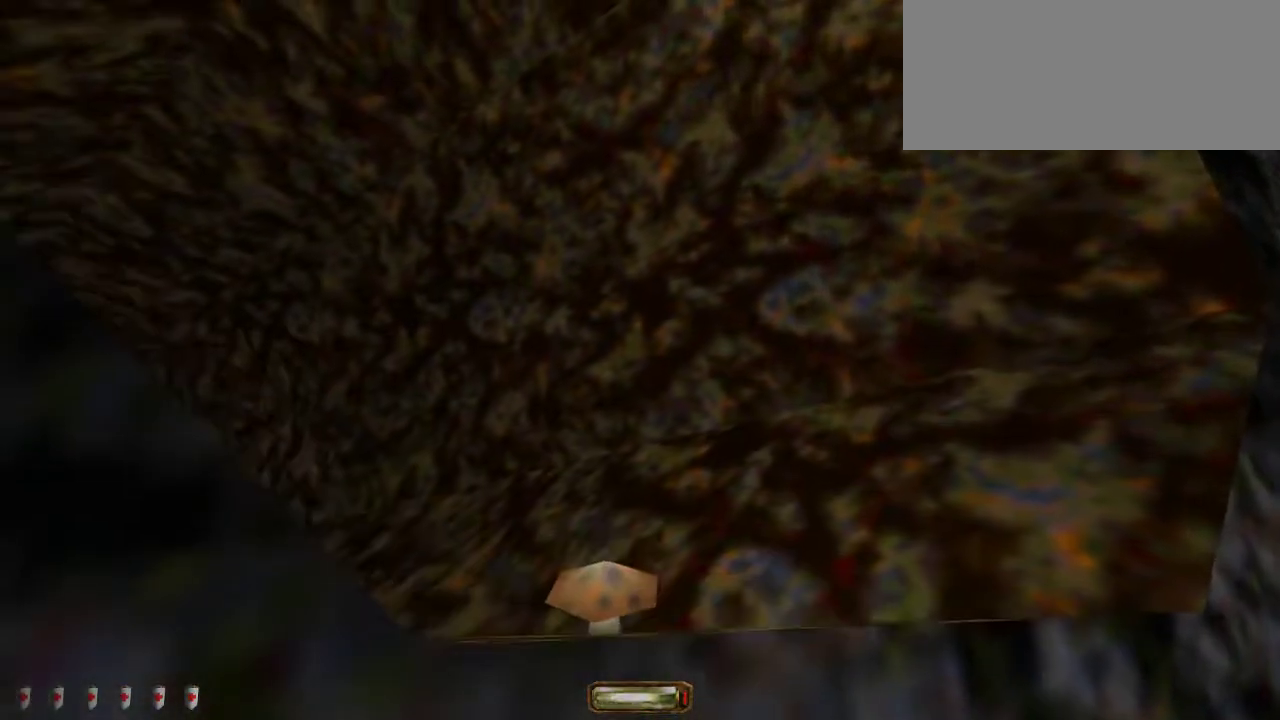
{"keys": ["space", "w"], "mouse": [], "events": []}
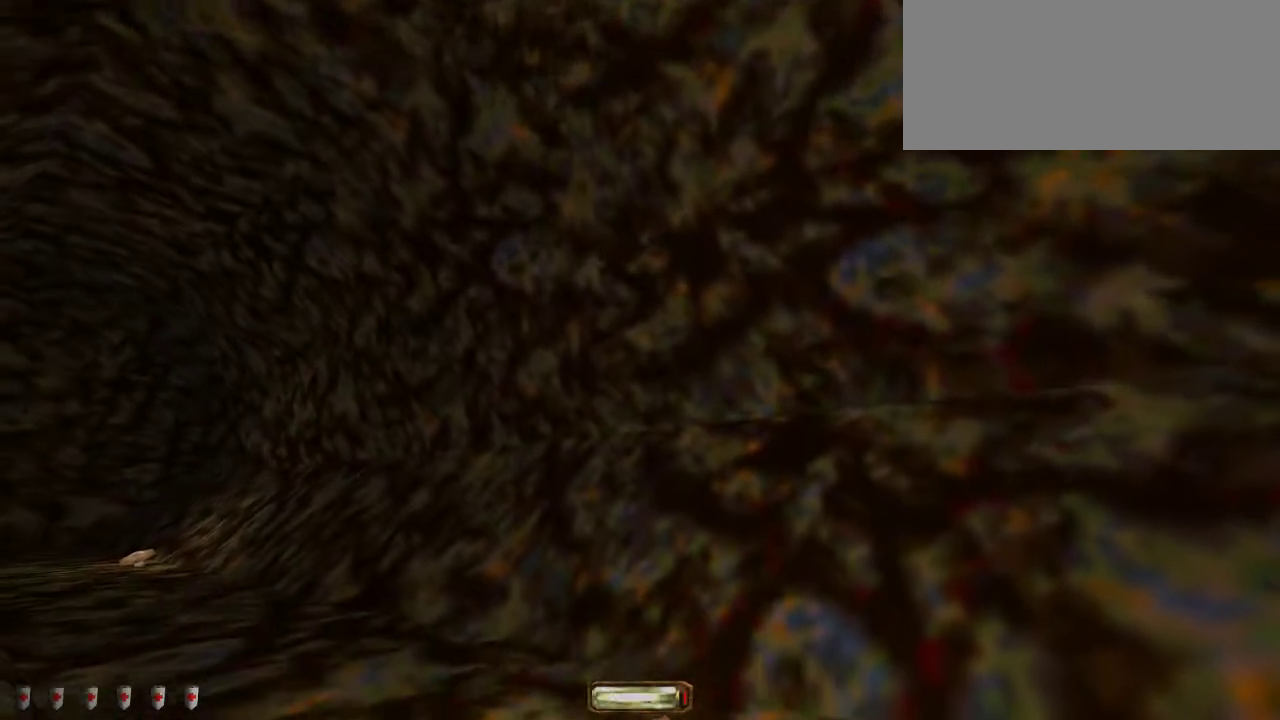
{"keys": ["w"], "mouse": [], "events": [[367, "space", "up"]]}
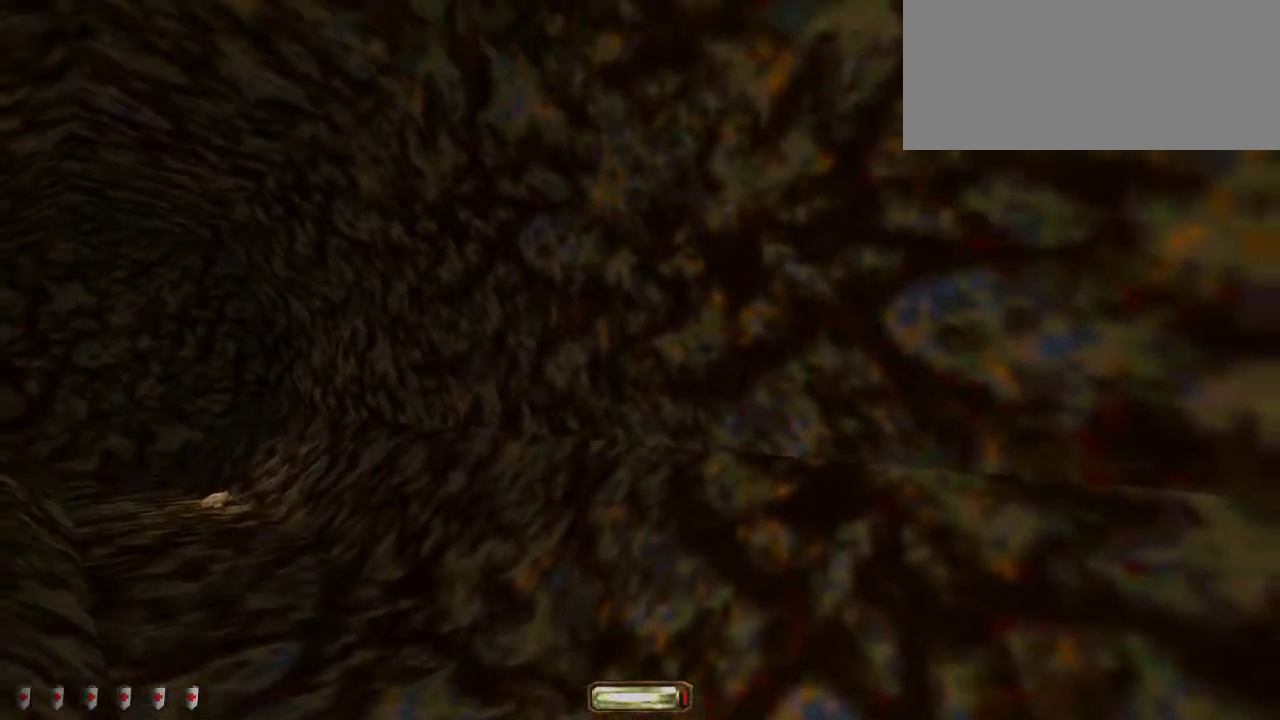
{"keys": ["a", "w"], "mouse": [], "events": [[300, "a", "down"]]}
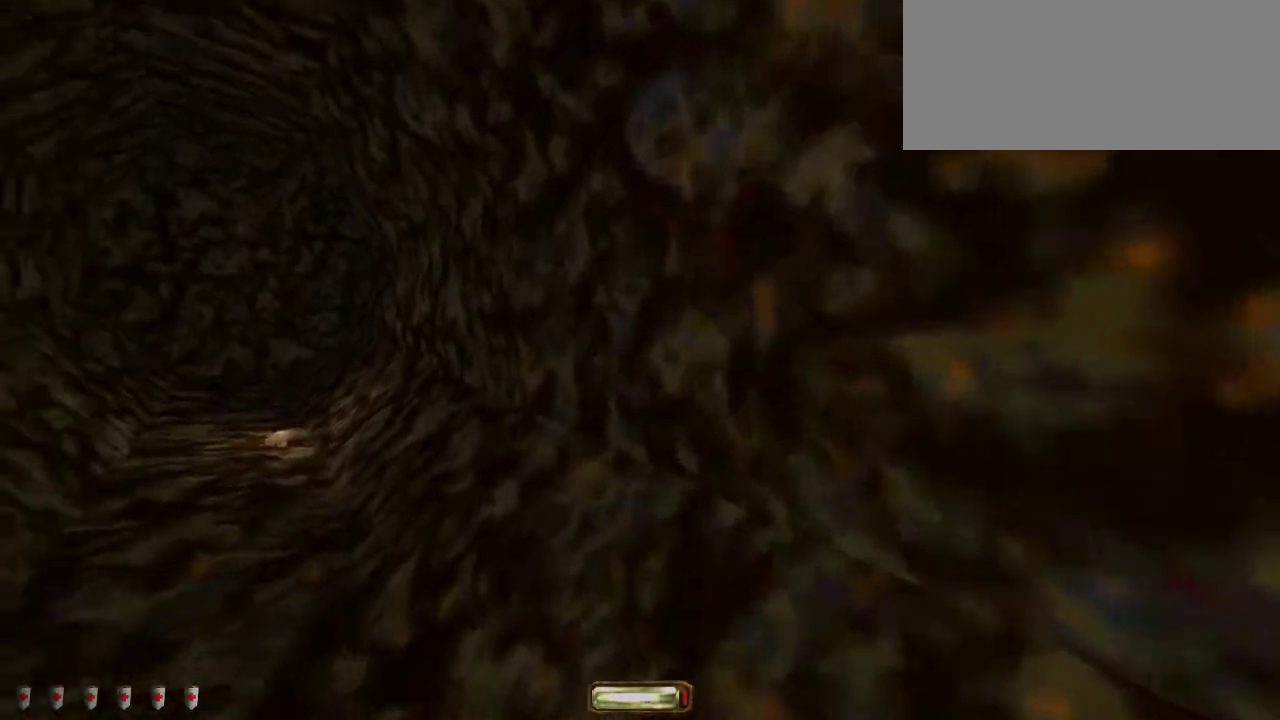
{"keys": ["a", "w"], "mouse": [], "events": [[150, "mouse_wheel_down", "down"], [417, "mouse_wheel_down", "up"]]}
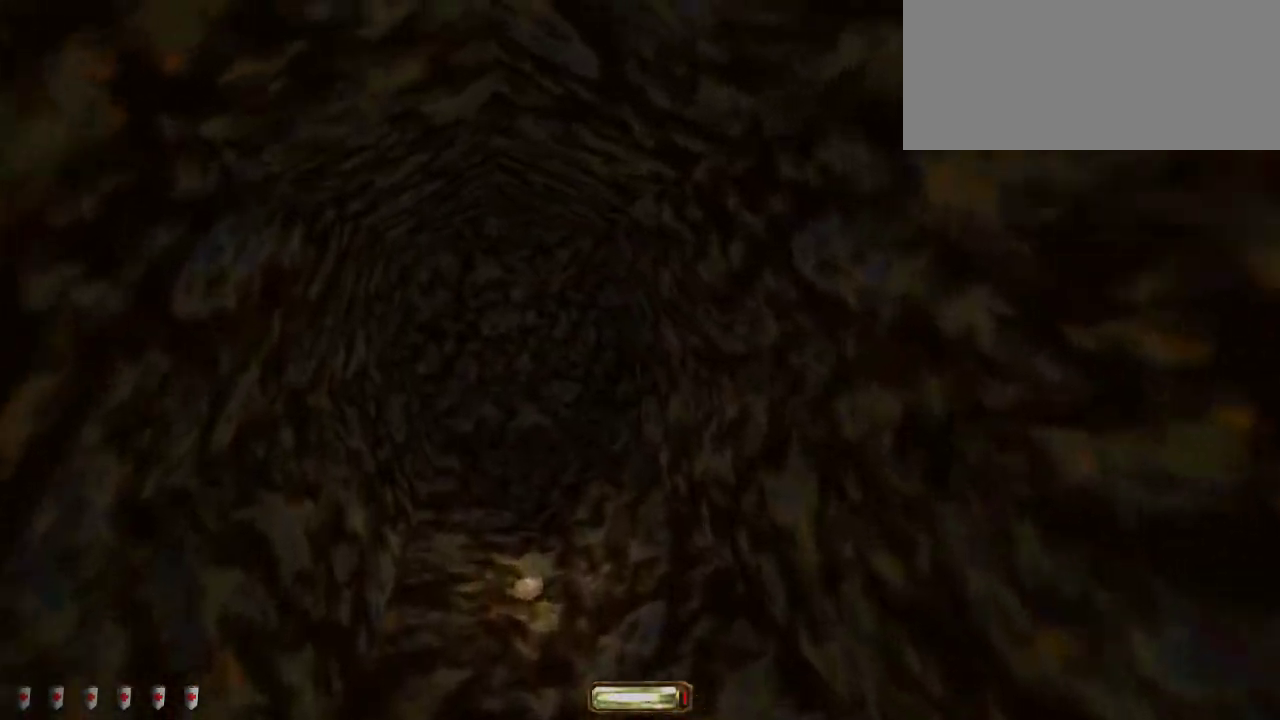
{"keys": ["w"], "mouse": [], "events": [[217, "a", "up"]]}
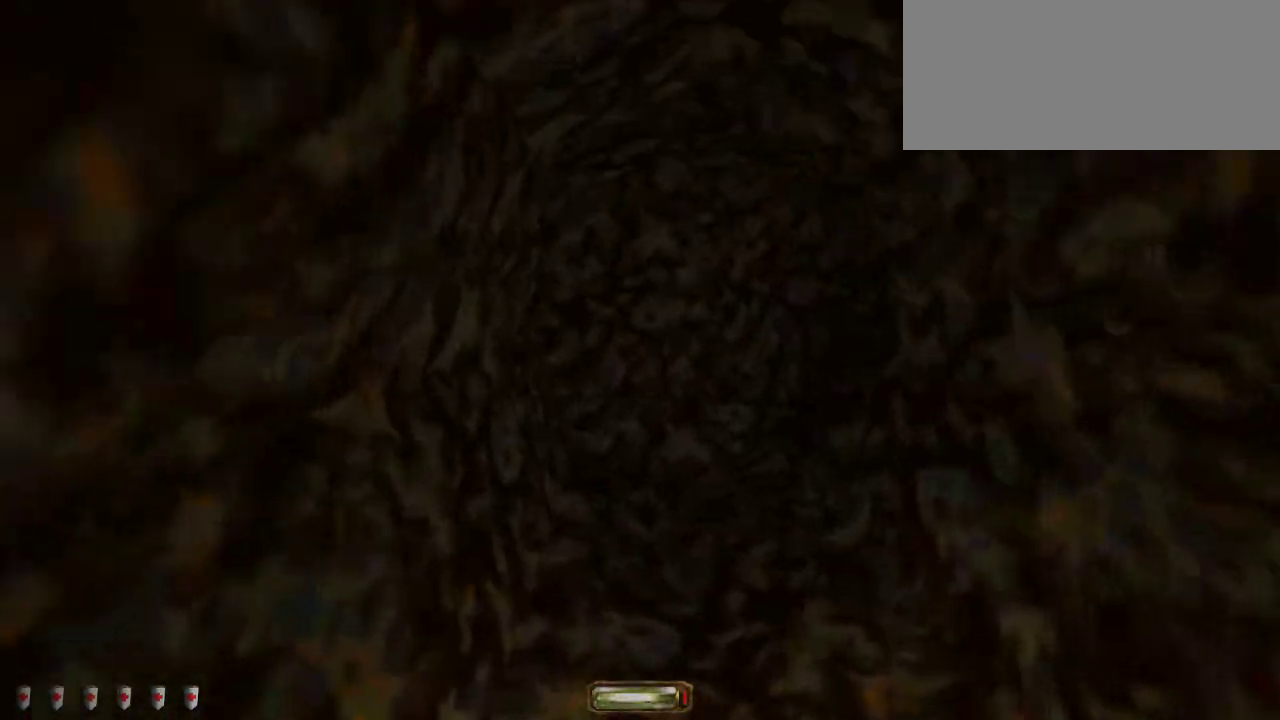
{"keys": ["d", "w"], "mouse": [], "events": [[33, "d", "down"], [183, "mouse_wheel_down", "down"], [333, "mouse_wheel_down", "up"]]}
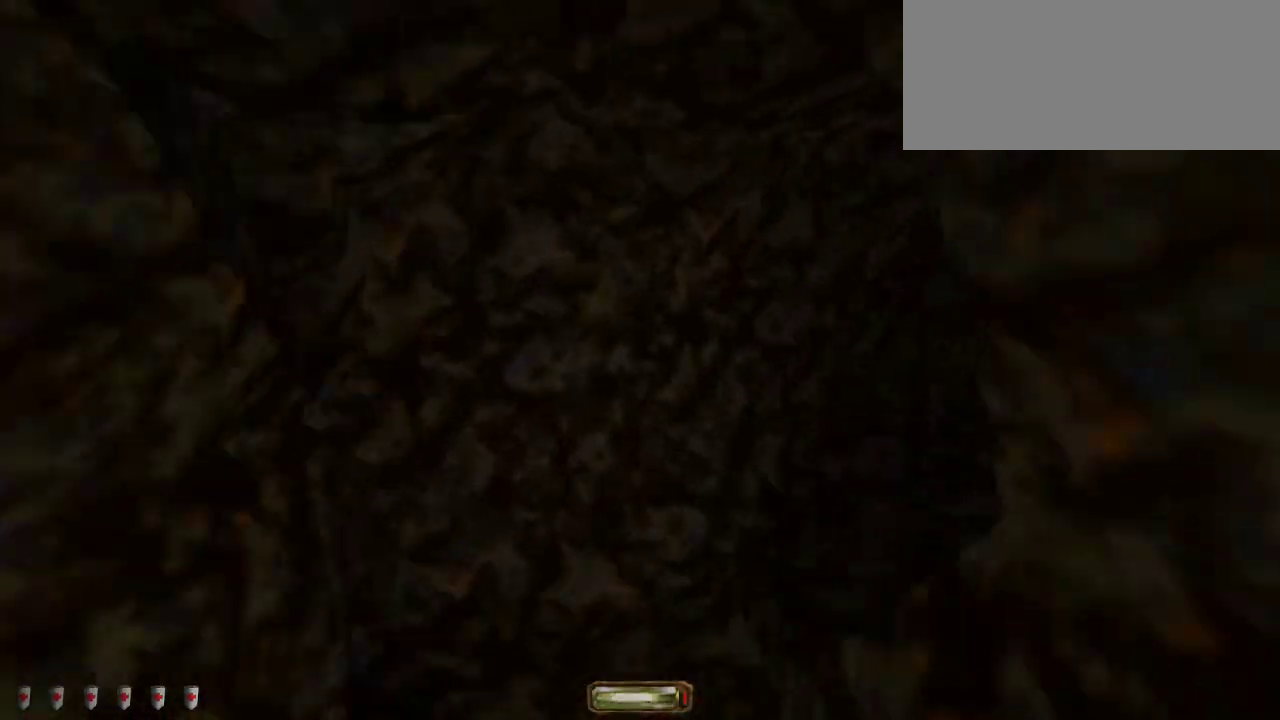
{"keys": ["d", "w"], "mouse": [], "events": [[17, "d", "up"], [250, "d", "down"]]}
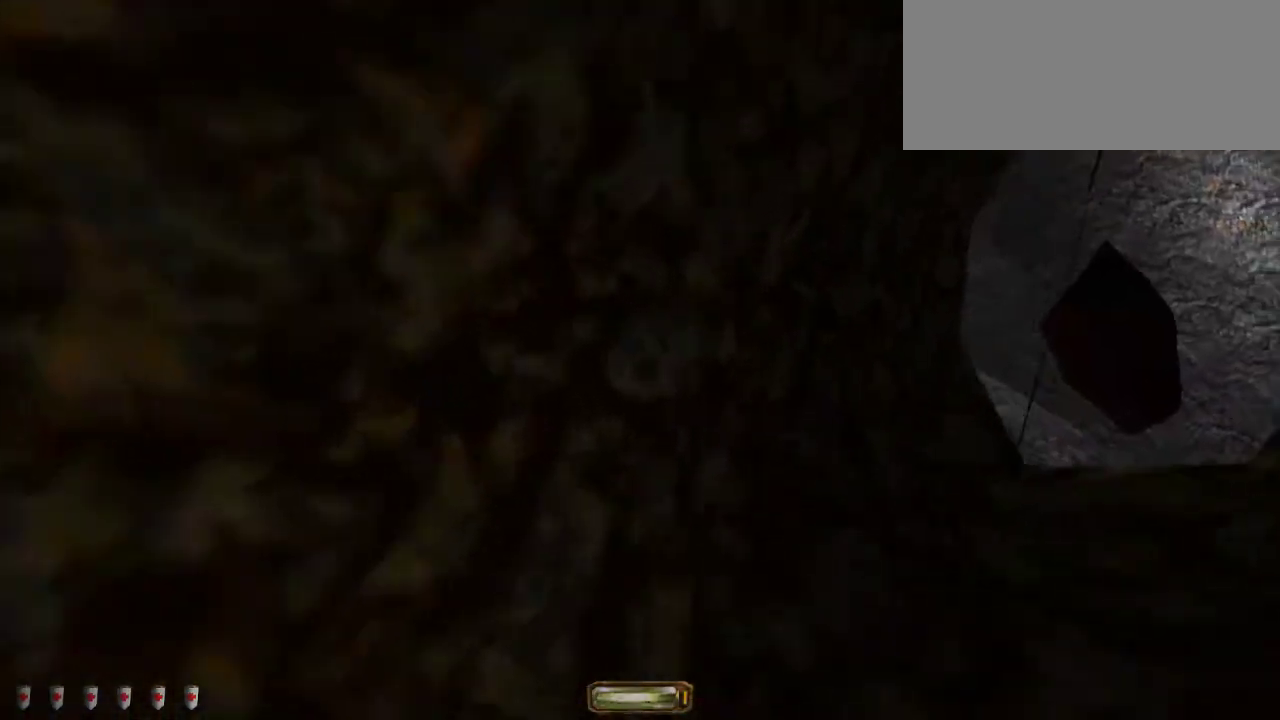
{"keys": ["d", "w"], "mouse": [], "events": []}
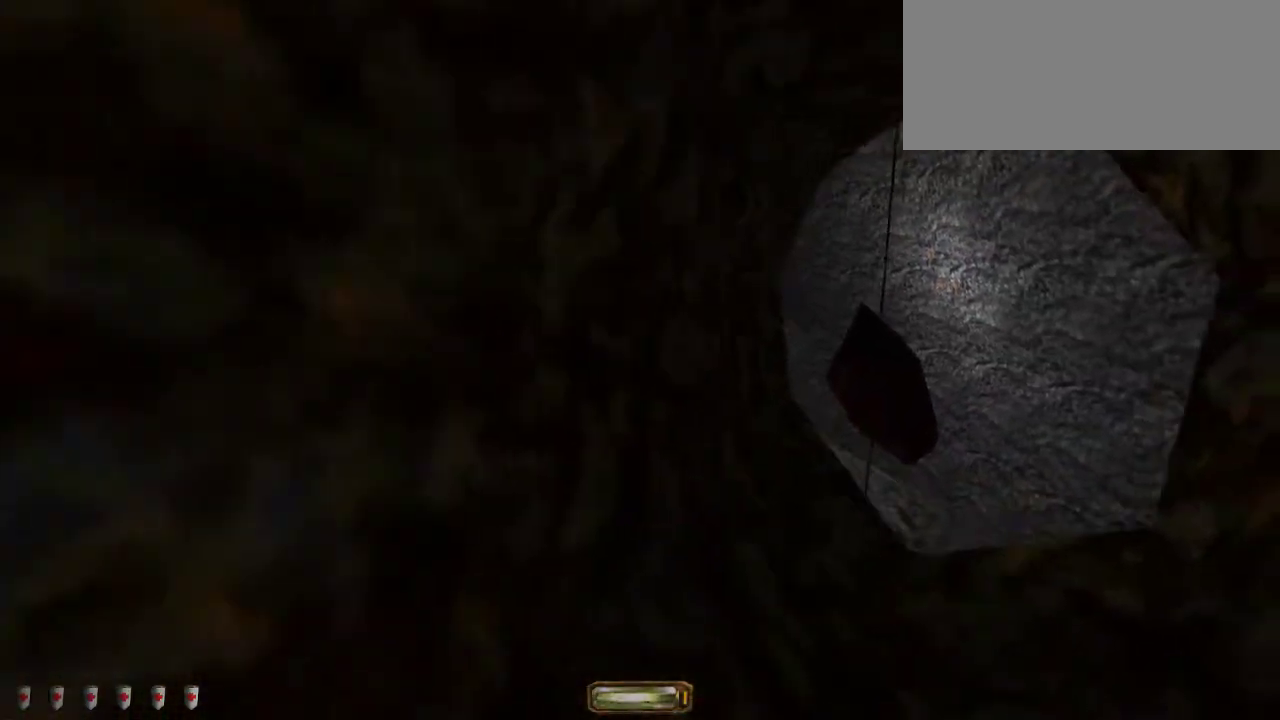
{"keys": ["w"], "mouse": [], "events": [[100, "mouse_wheel_down", "down"], [250, "mouse_wheel_down", "up"], [450, "d", "up"]]}
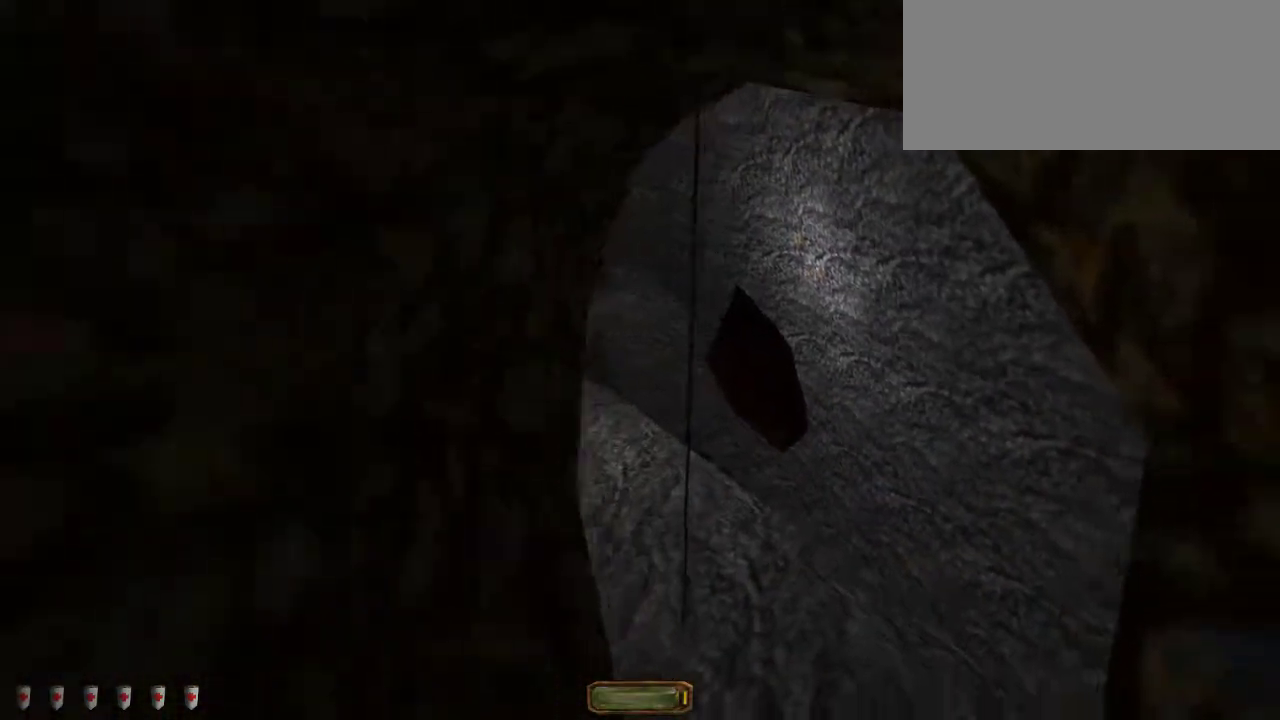
{"keys": ["a", "w"], "mouse": [], "events": [[433, "a", "down"]]}
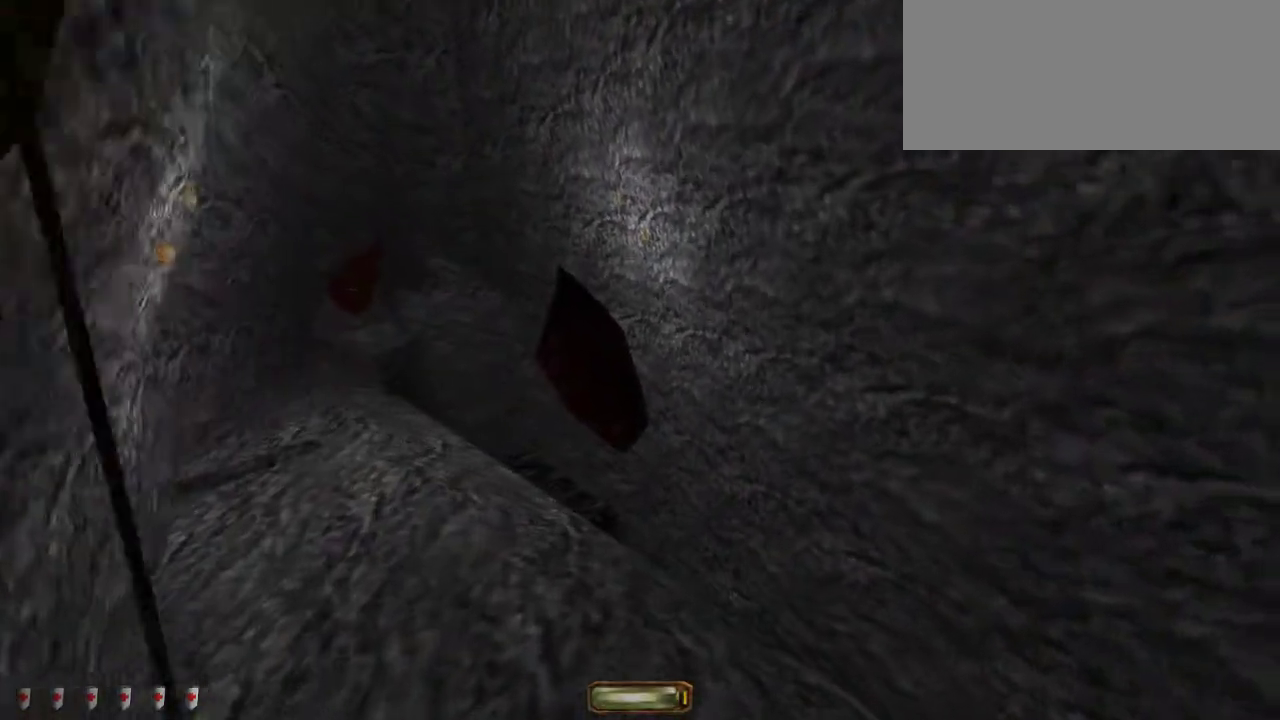
{"keys": ["a", "w"], "mouse": [], "events": []}
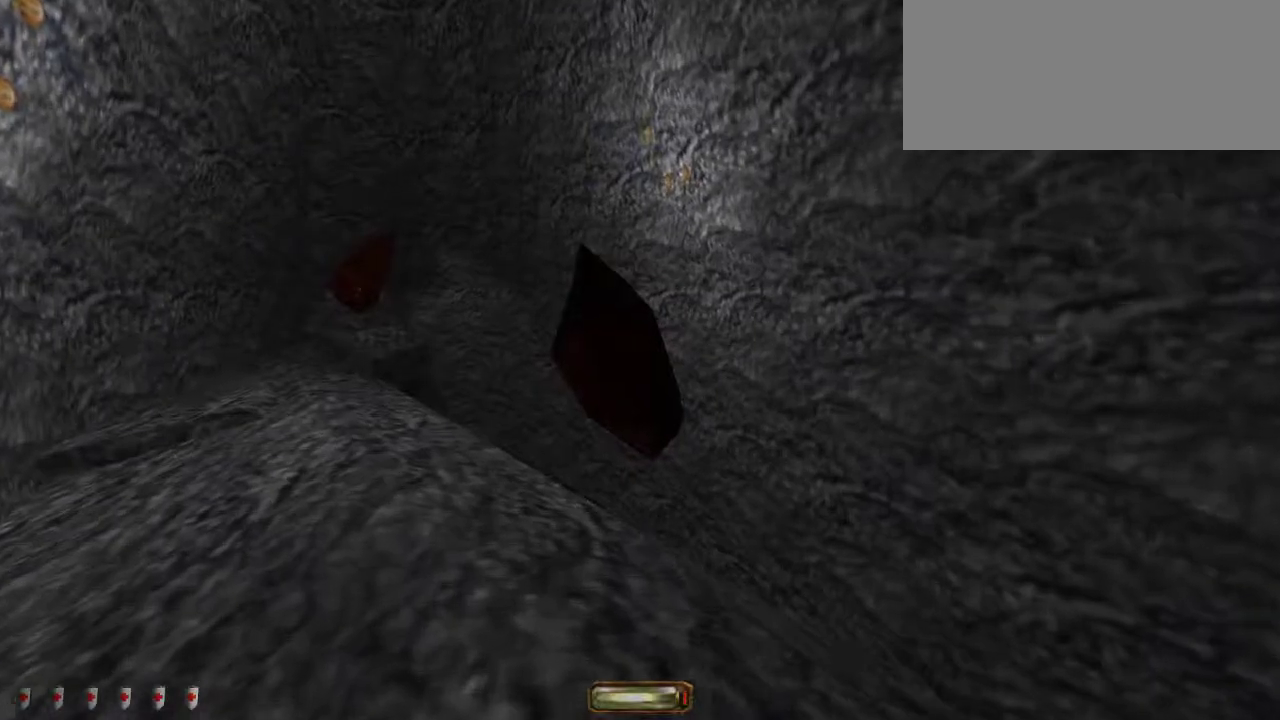
{"keys": ["a", "w"], "mouse": [], "events": [[67, "mouse_wheel_down", "down"], [217, "mouse_wheel_down", "up"]]}